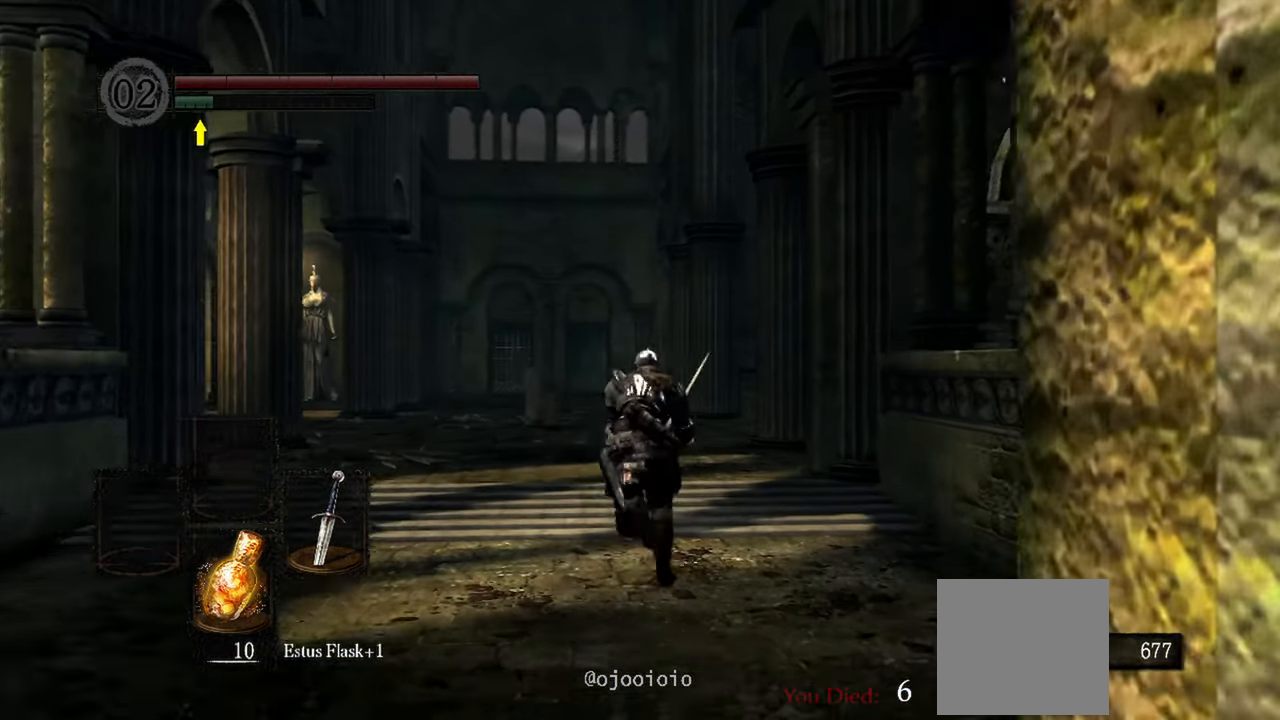
Gameplay with a controller (Xbox layout); each line is a JSON object with the inputs held at the frame after it. "events" lists button and stick changes between this image and that frame as [ms after this image, input, new state], when the widget could be followed in between. Not read: L3.
{"buttons": ["B"], "left_stick": "up", "right_stick": "center", "events": [[67, "right_stick", "down-left"], [250, "right_stick", "center"]]}
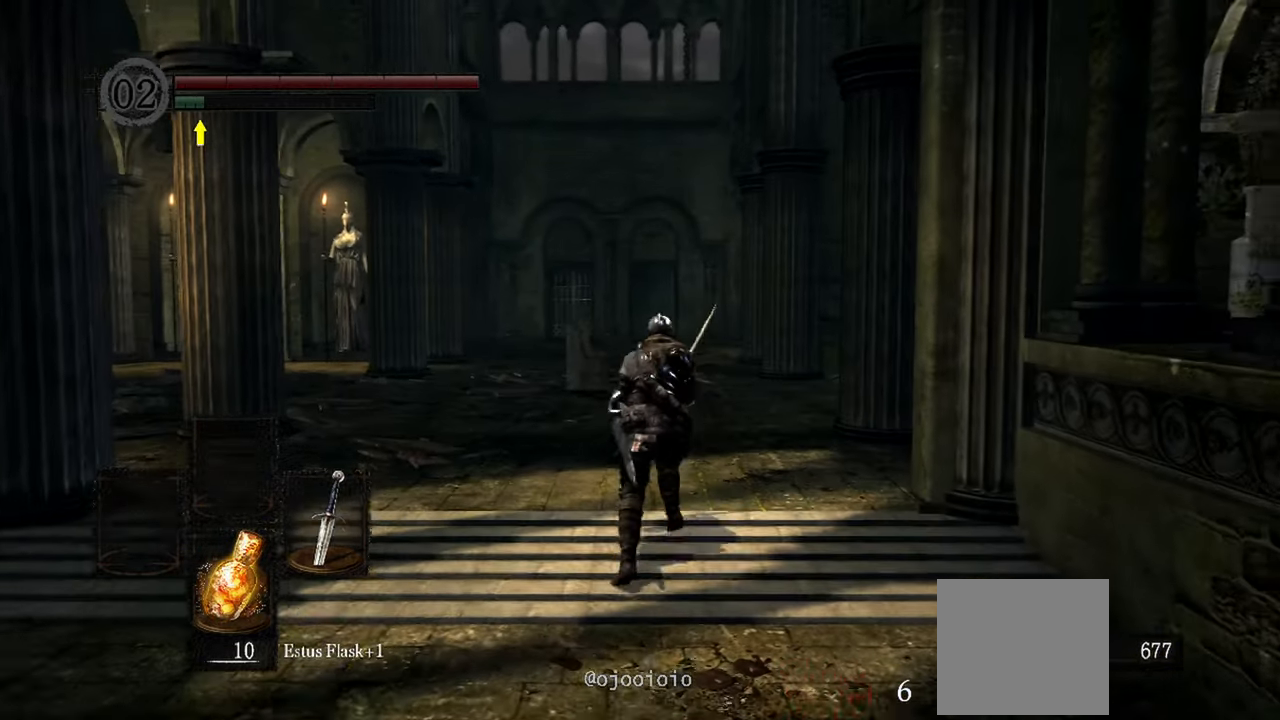
{"buttons": ["B"], "left_stick": "up", "right_stick": "center", "events": []}
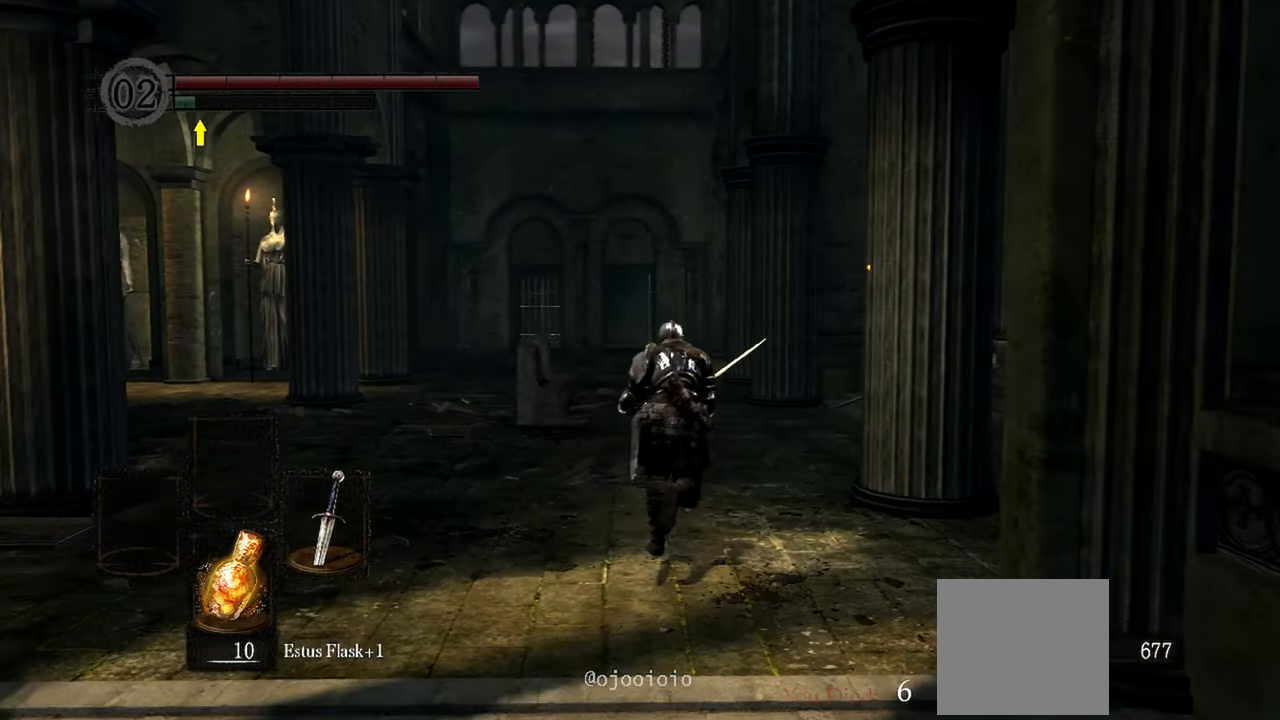
{"buttons": ["B"], "left_stick": "up", "right_stick": "center", "events": []}
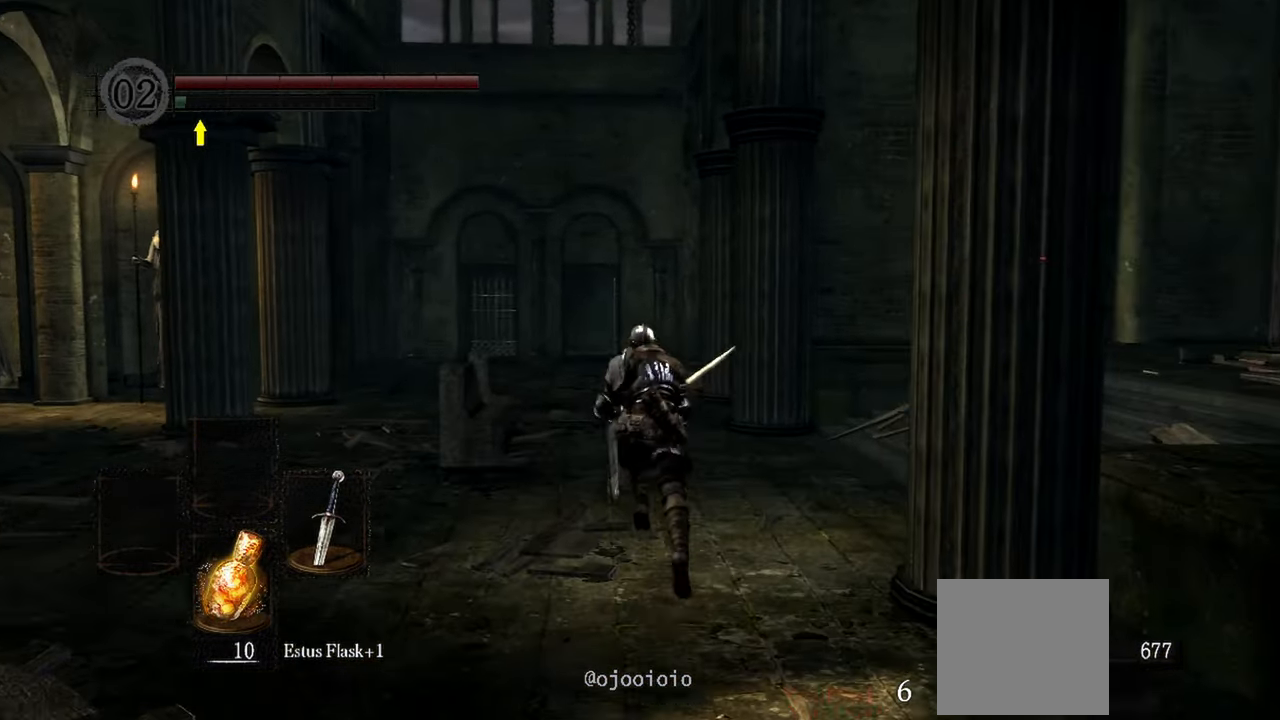
{"buttons": ["B"], "left_stick": "up", "right_stick": "down-left", "events": [[217, "right_stick", "down-left"]]}
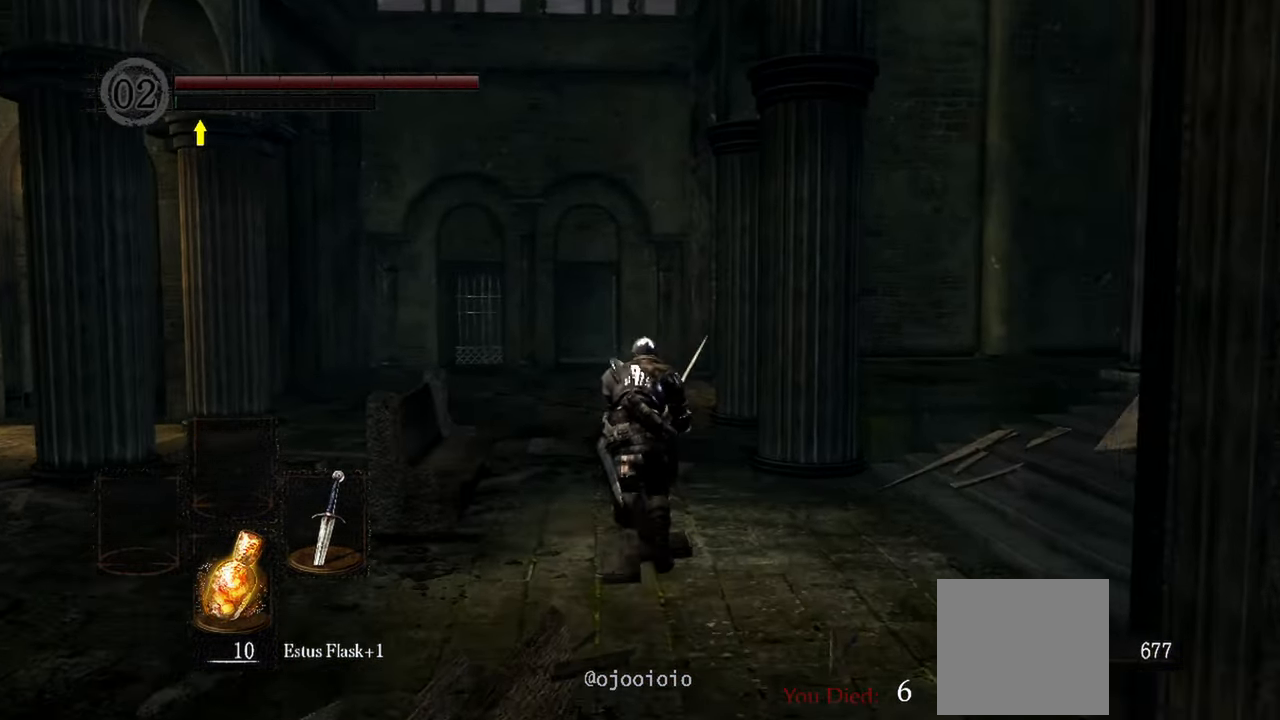
{"buttons": ["B"], "left_stick": "up", "right_stick": "center", "events": [[250, "right_stick", "center"]]}
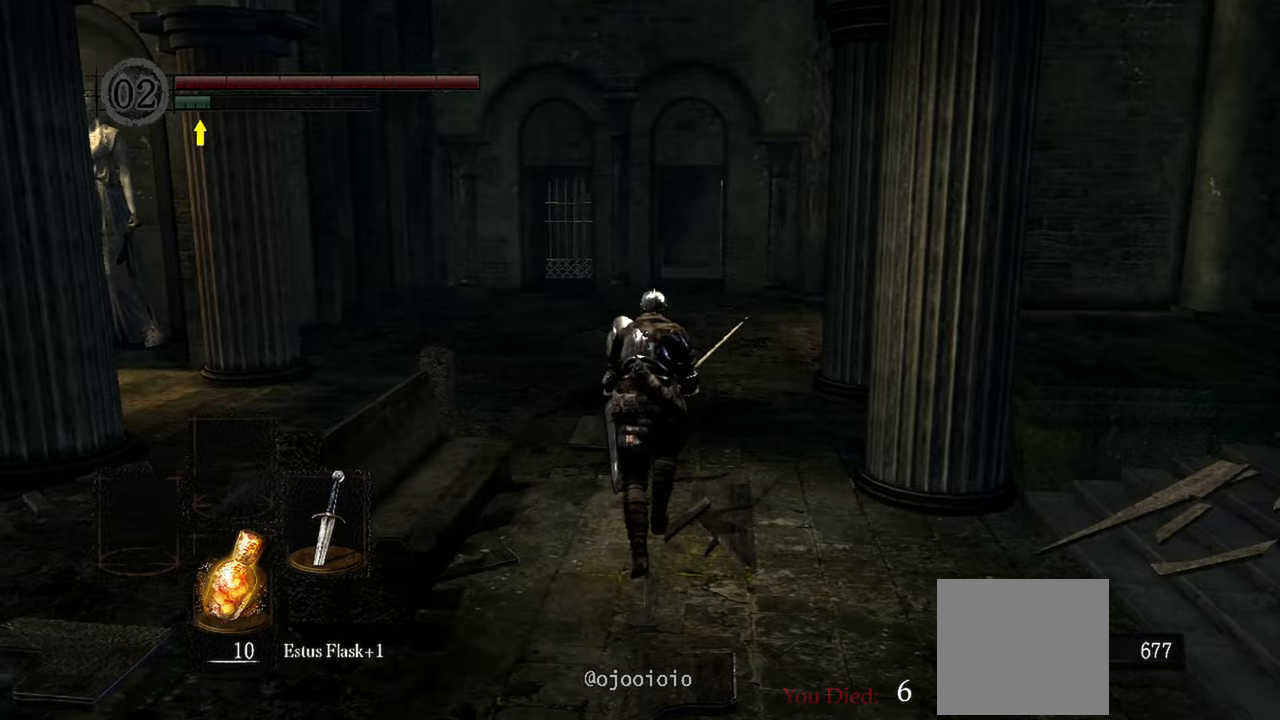
{"buttons": ["B"], "left_stick": "up", "right_stick": "center", "events": []}
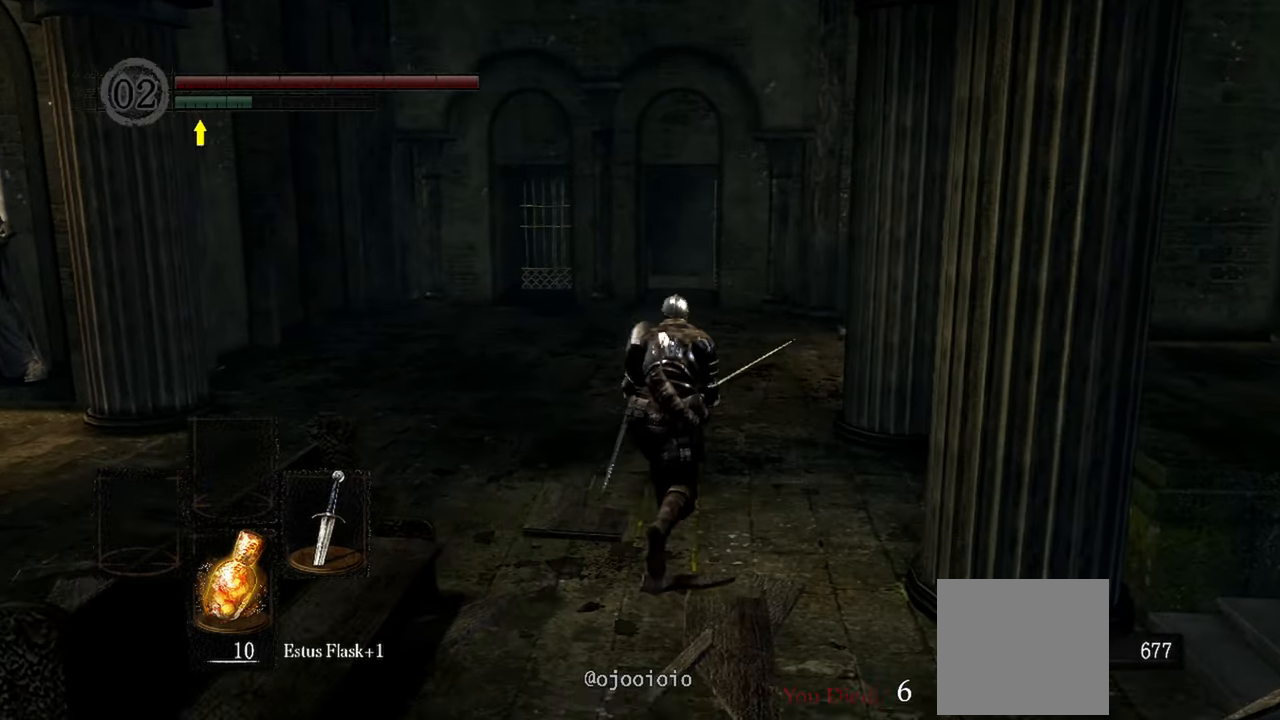
{"buttons": ["B"], "left_stick": "up", "right_stick": "center", "events": []}
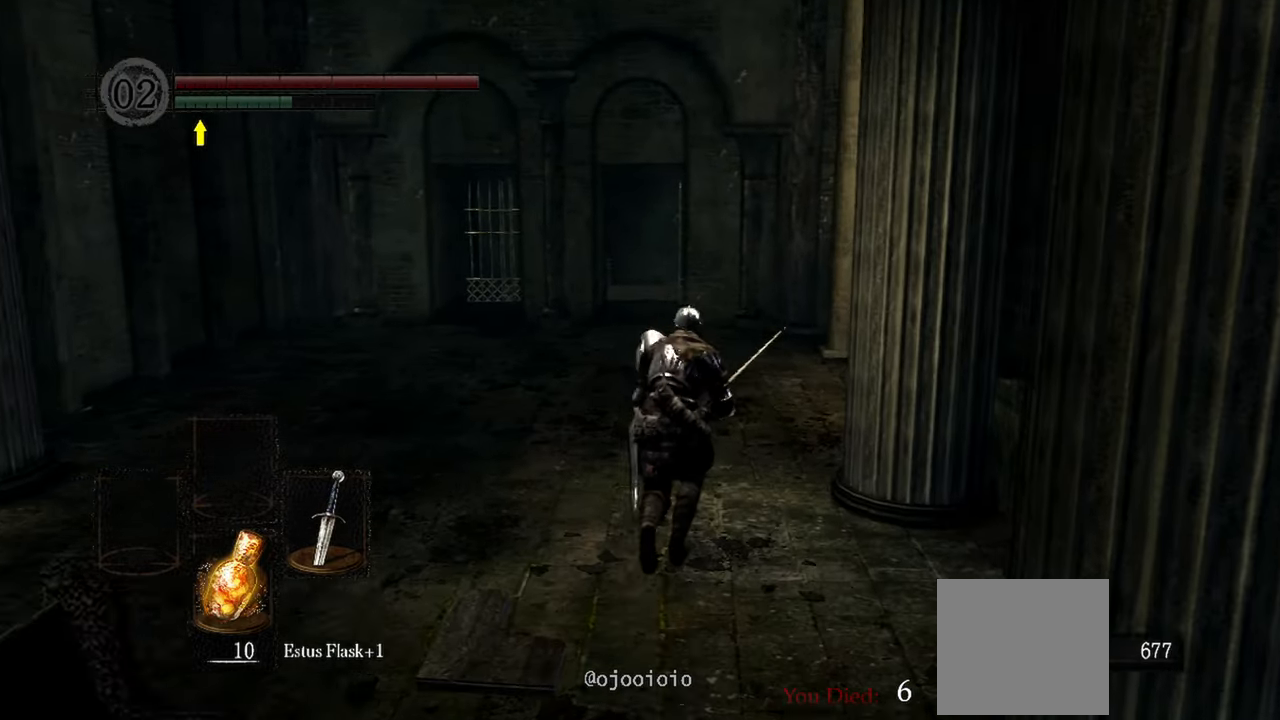
{"buttons": ["B"], "left_stick": "up", "right_stick": "center", "events": []}
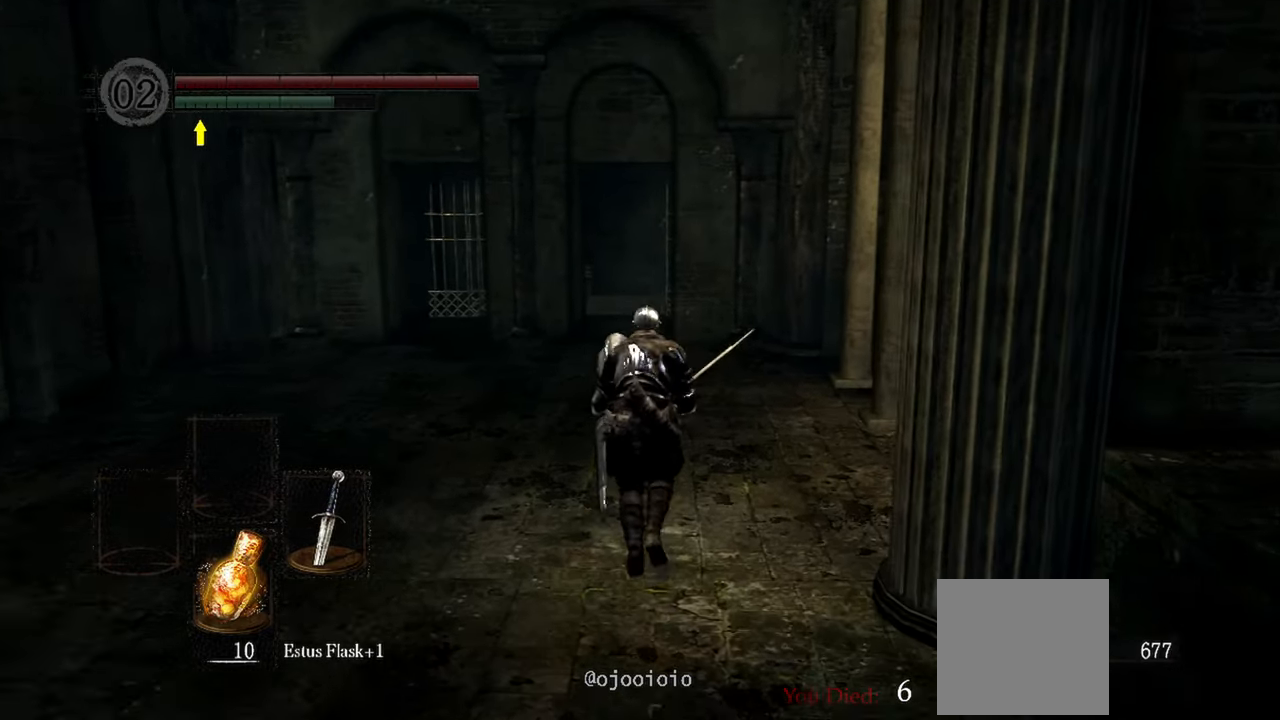
{"buttons": ["B"], "left_stick": "up", "right_stick": "center", "events": []}
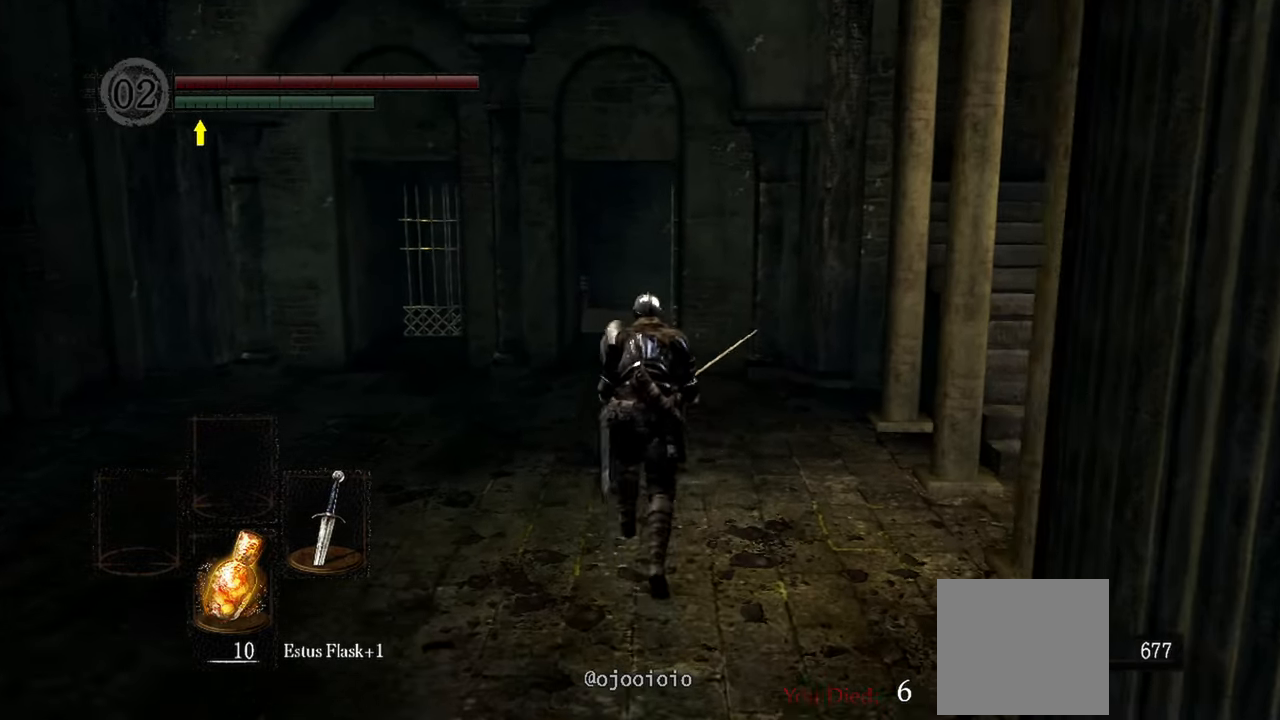
{"buttons": ["B"], "left_stick": "up", "right_stick": "center", "events": []}
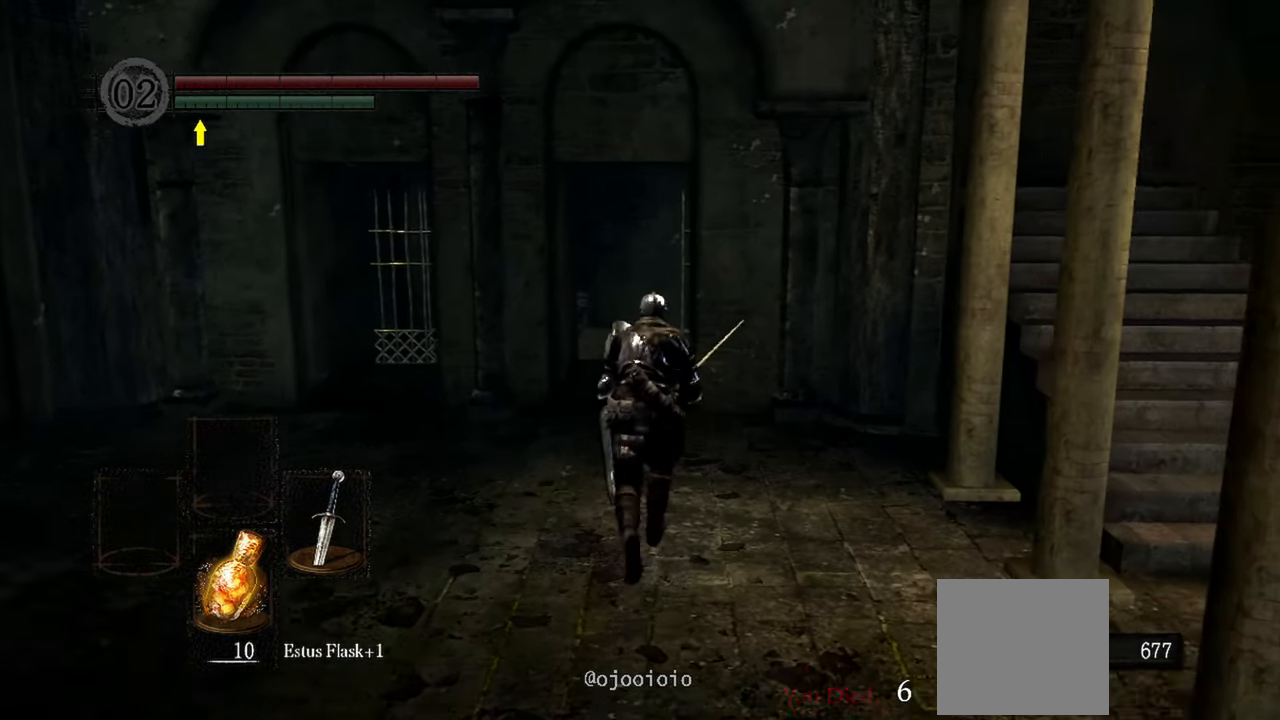
{"buttons": ["B"], "left_stick": "up", "right_stick": "center", "events": []}
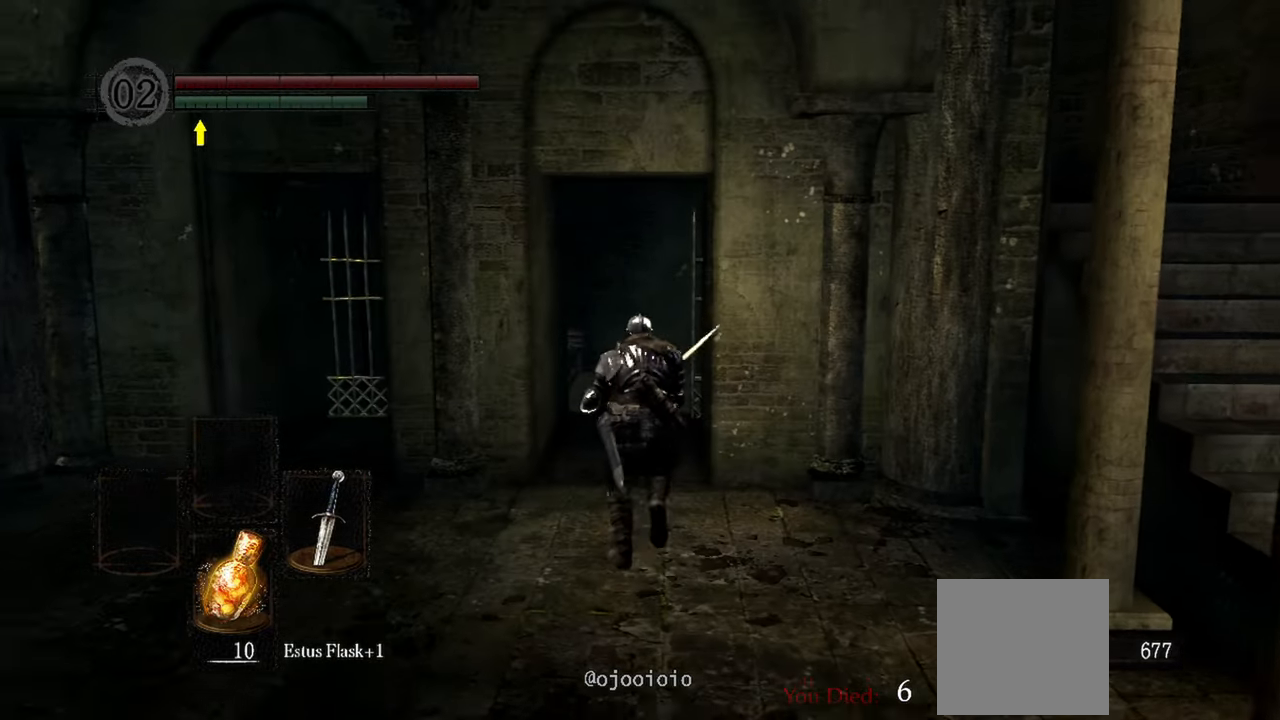
{"buttons": [], "left_stick": "up", "right_stick": "center", "events": [[467, "B", "up"]]}
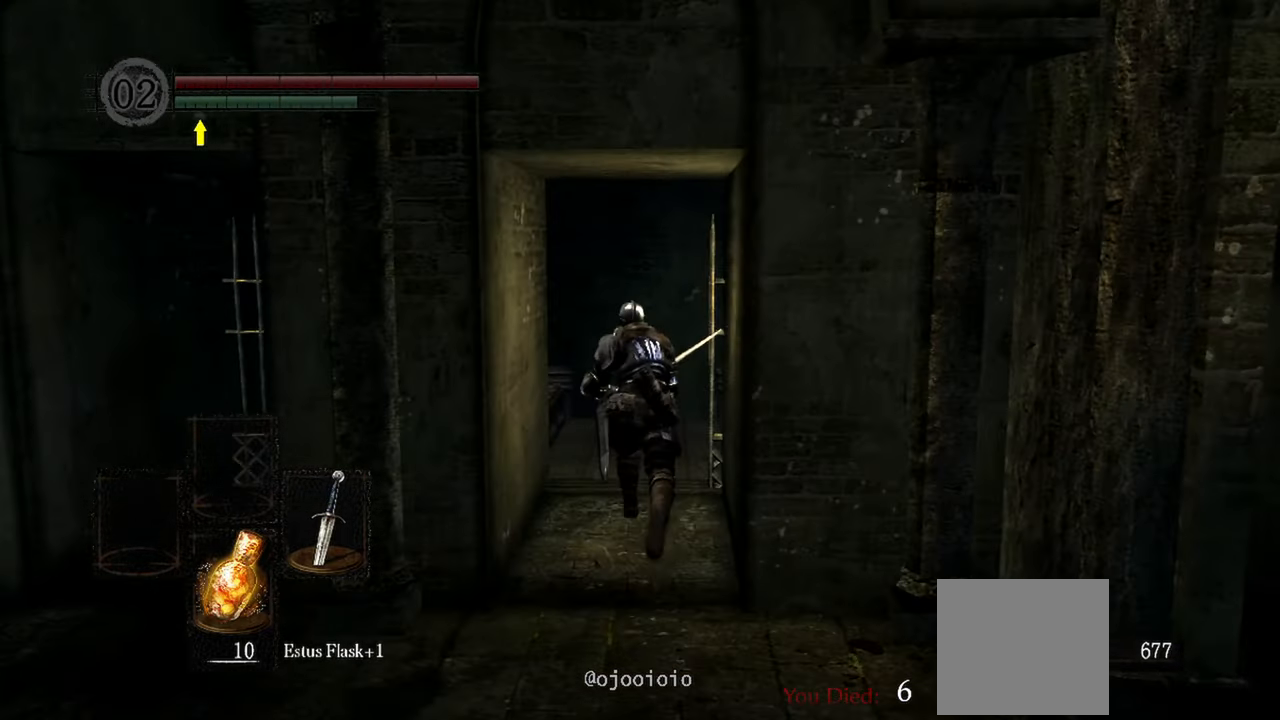
{"buttons": [], "left_stick": "up", "right_stick": "center", "events": []}
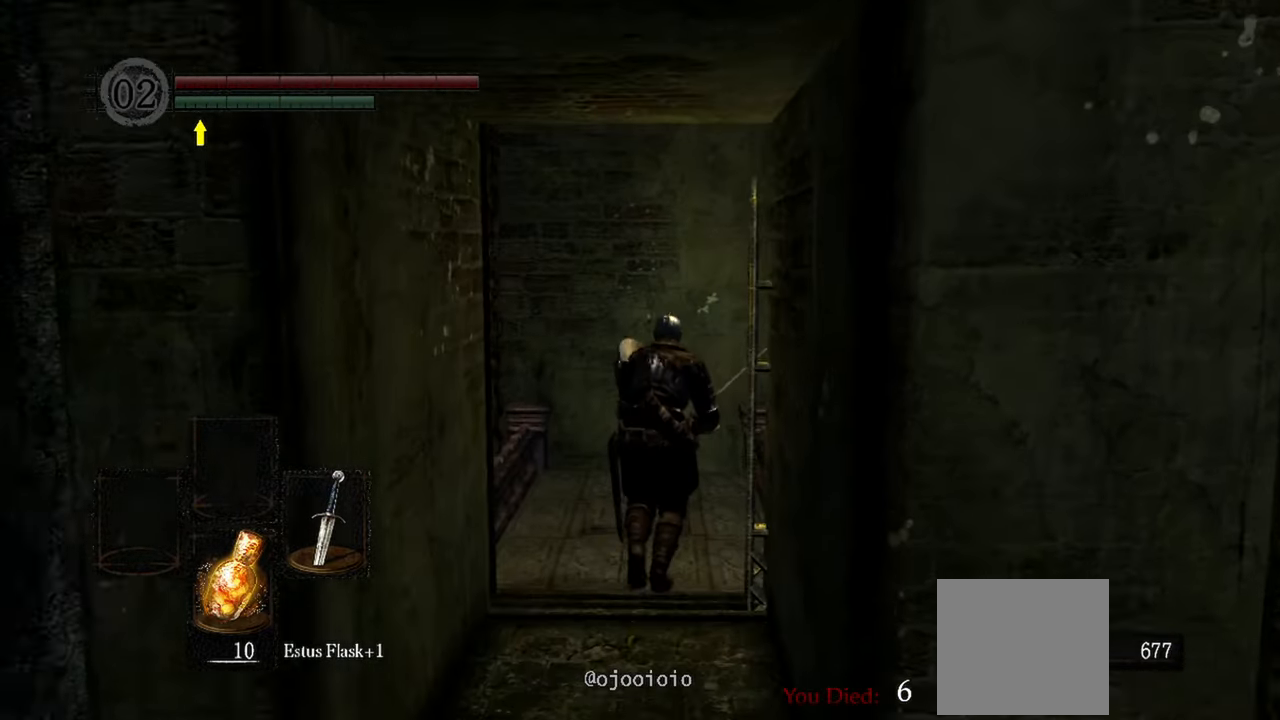
{"buttons": [], "left_stick": "down", "right_stick": "center", "events": [[417, "left_stick", "down"]]}
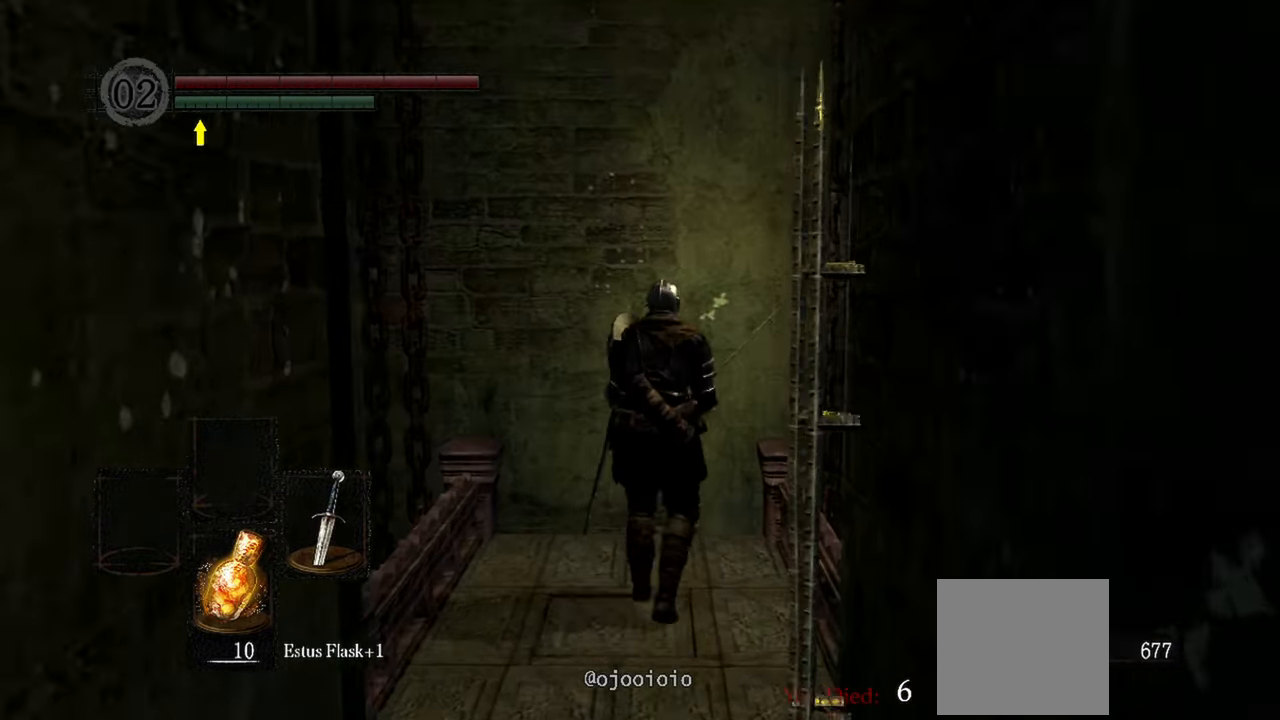
{"buttons": [], "left_stick": "center", "right_stick": "center", "events": [[83, "left_stick", "center"]]}
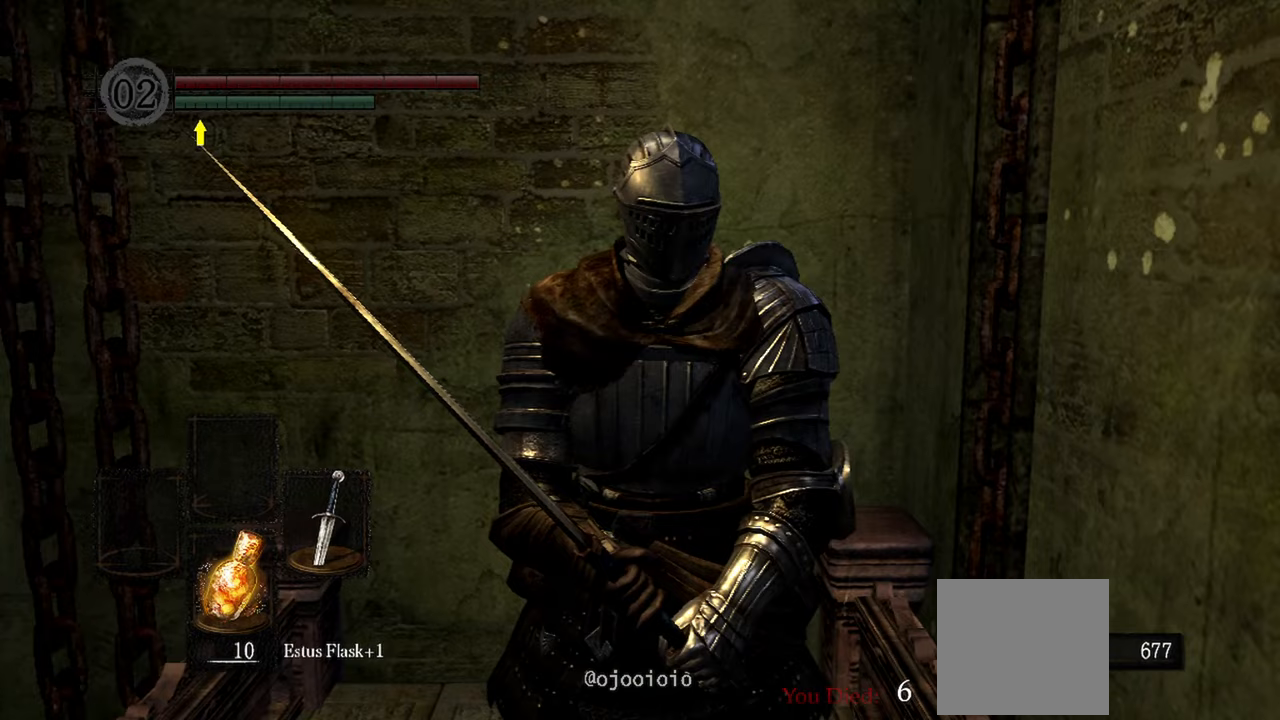
{"buttons": [], "left_stick": "center", "right_stick": "center", "events": []}
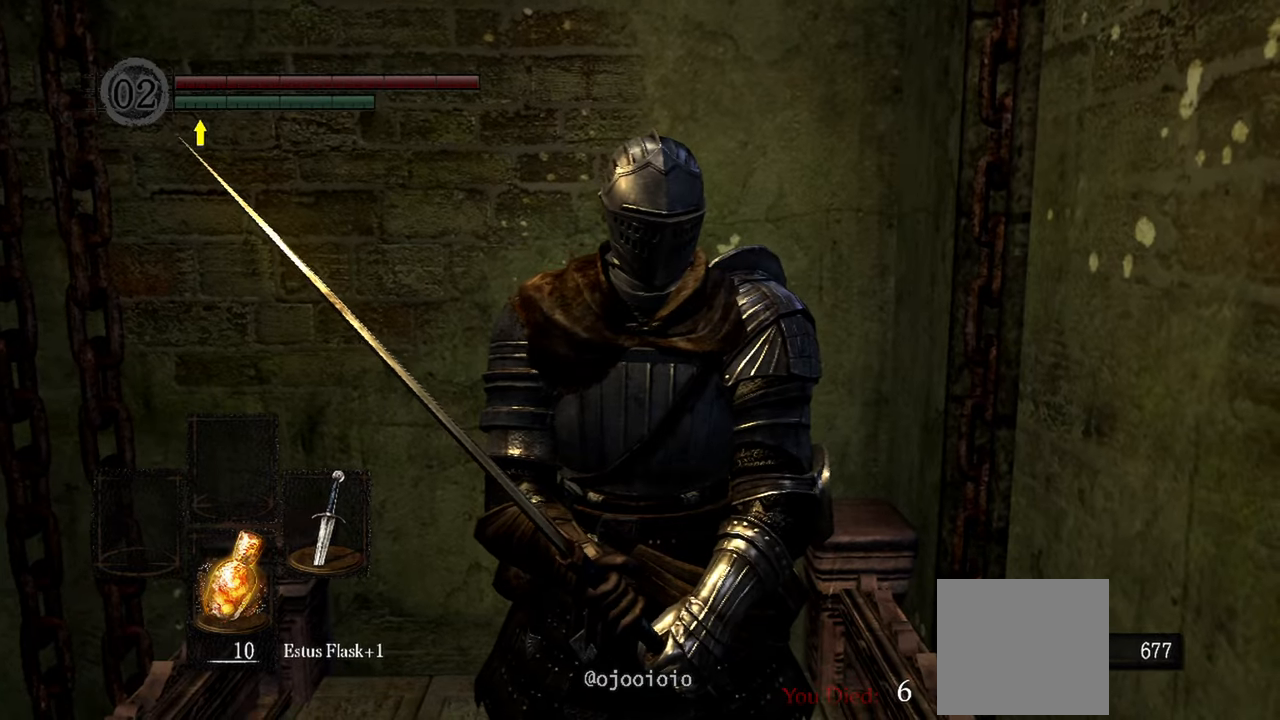
{"buttons": [], "left_stick": "center", "right_stick": "center", "events": [[117, "left_stick", "down-left"], [283, "left_stick", "center"]]}
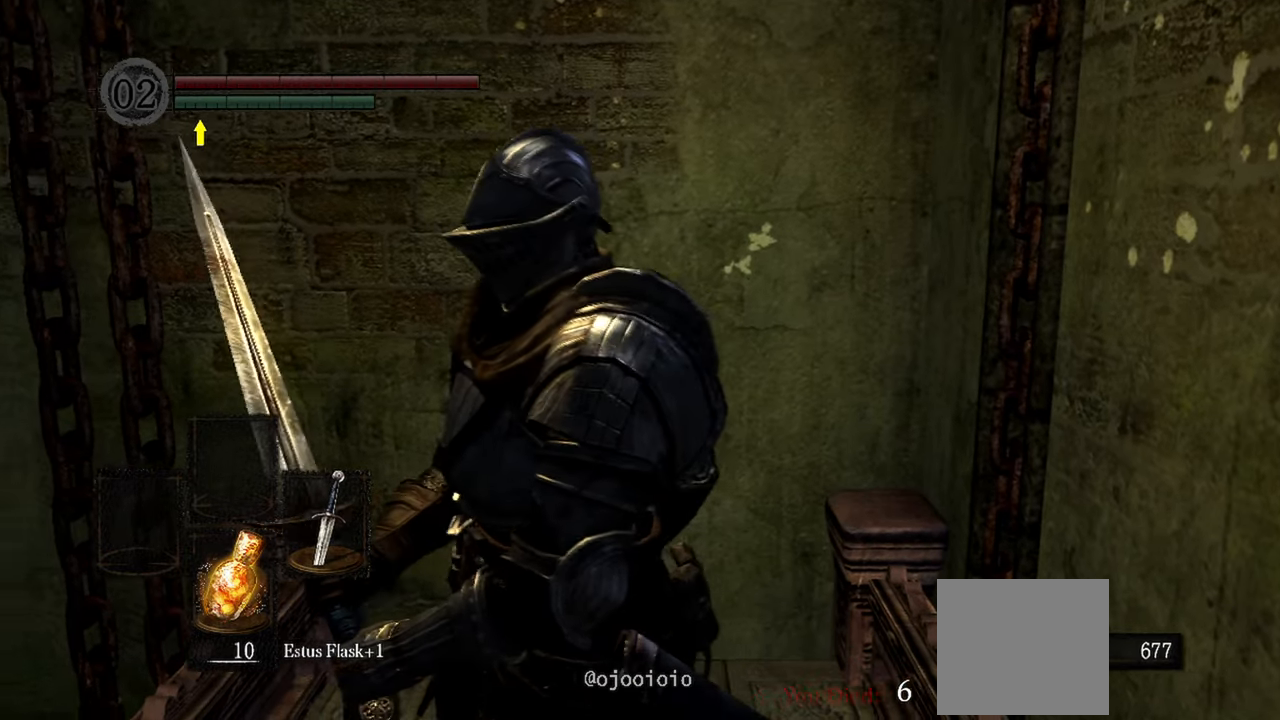
{"buttons": [], "left_stick": "center", "right_stick": "center", "events": []}
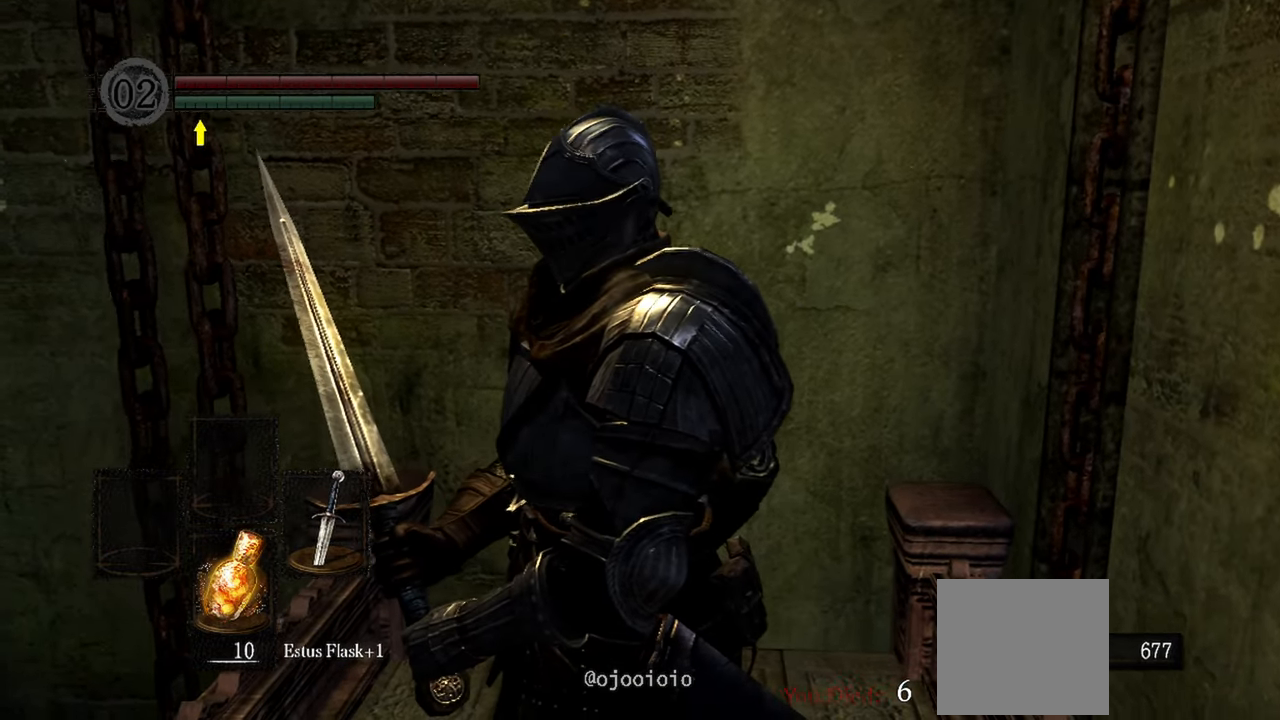
{"buttons": [], "left_stick": "center", "right_stick": "center", "events": []}
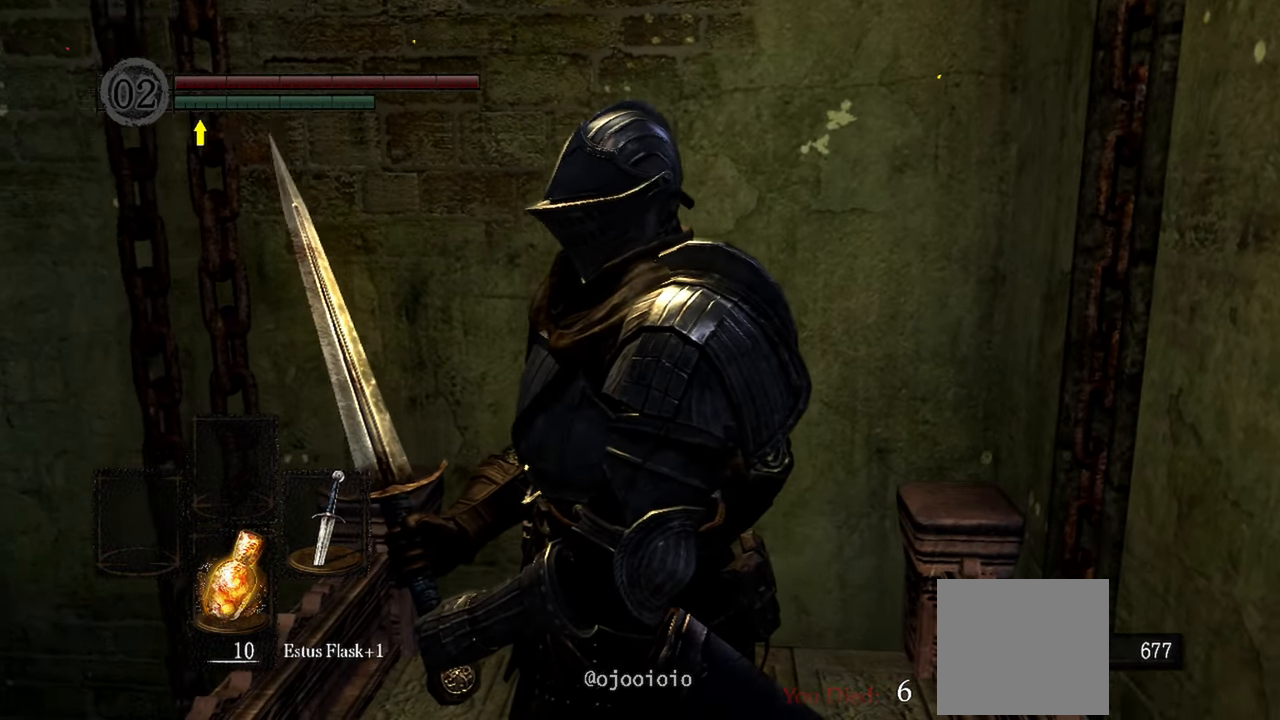
{"buttons": [], "left_stick": "center", "right_stick": "center", "events": []}
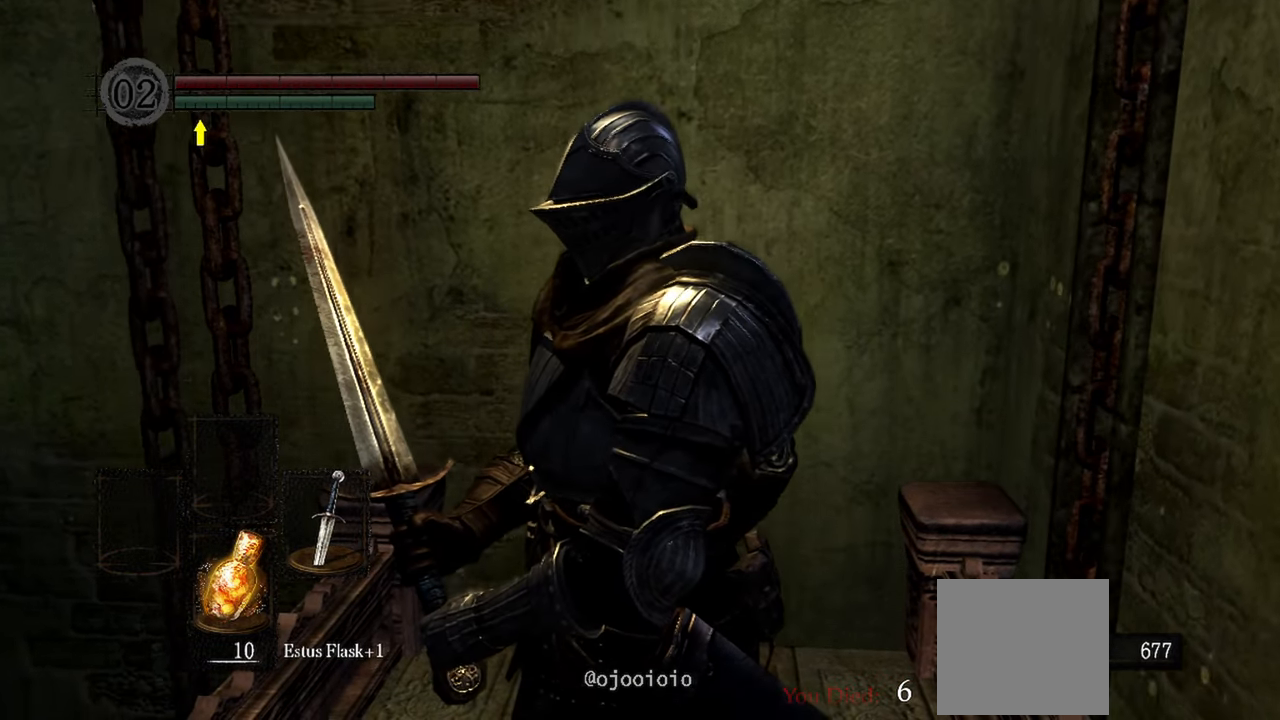
{"buttons": [], "left_stick": "center", "right_stick": "center", "events": []}
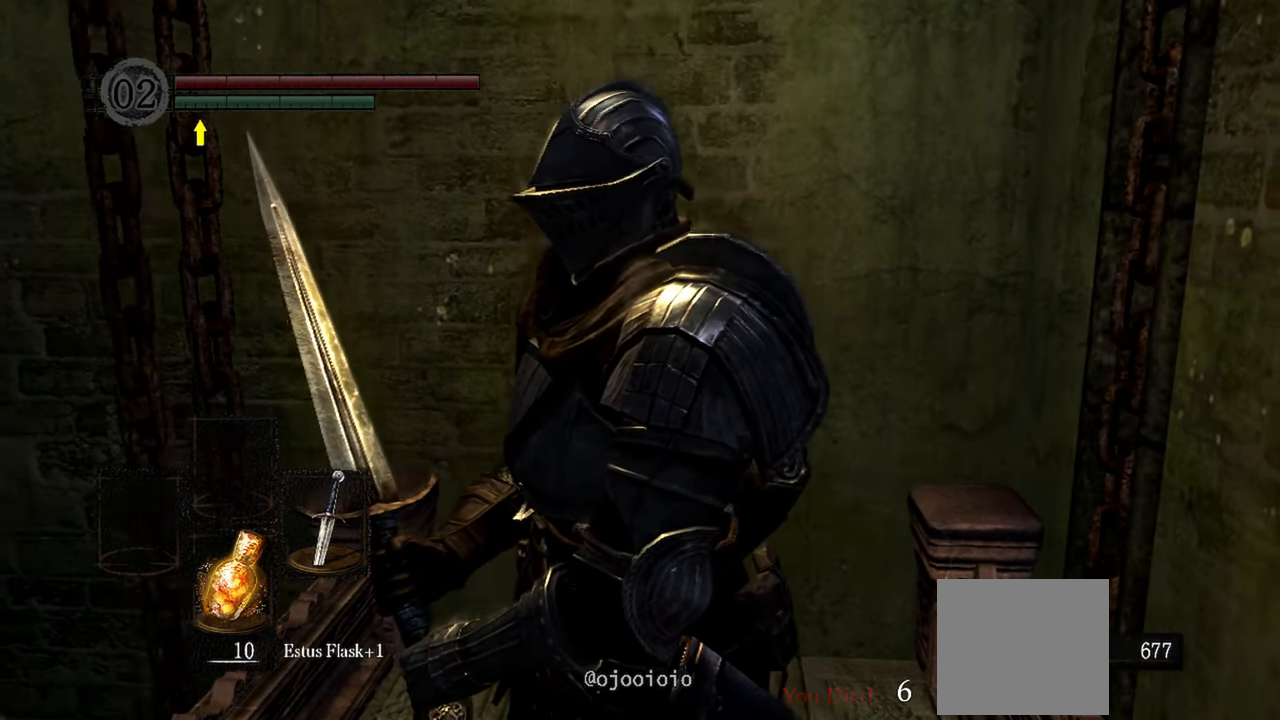
{"buttons": [], "left_stick": "center", "right_stick": "center", "events": []}
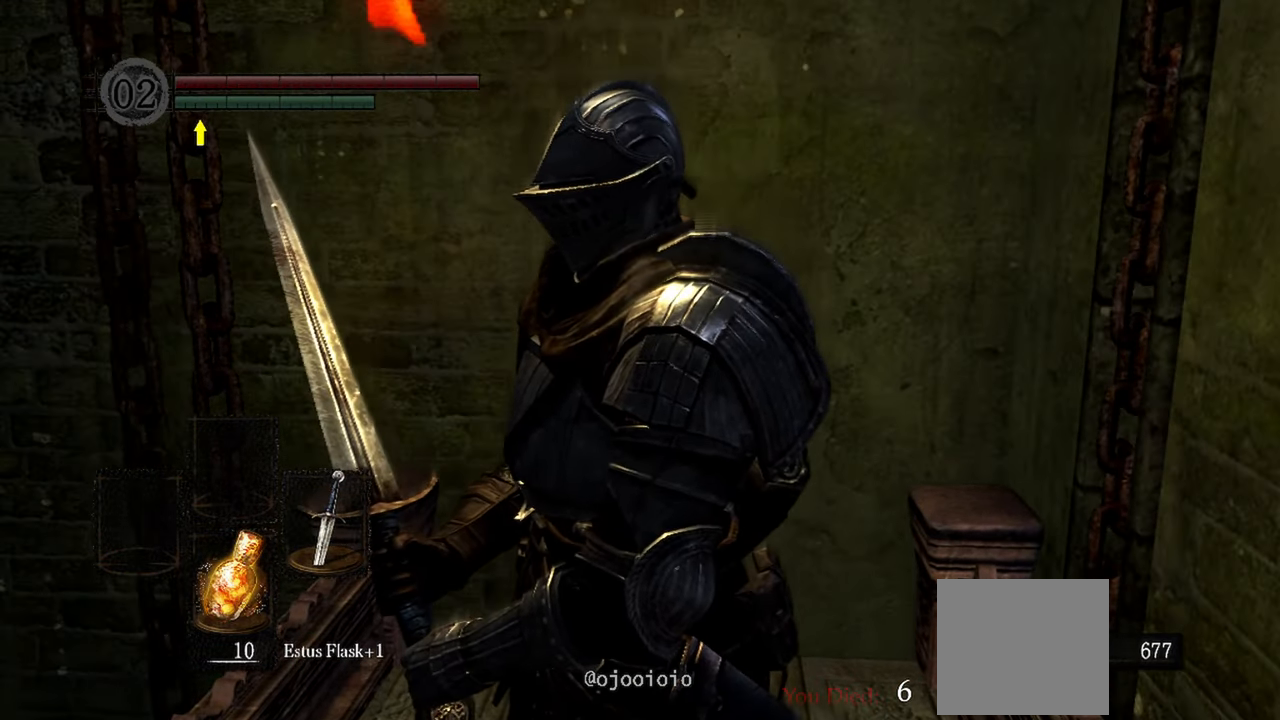
{"buttons": [], "left_stick": "center", "right_stick": "center", "events": []}
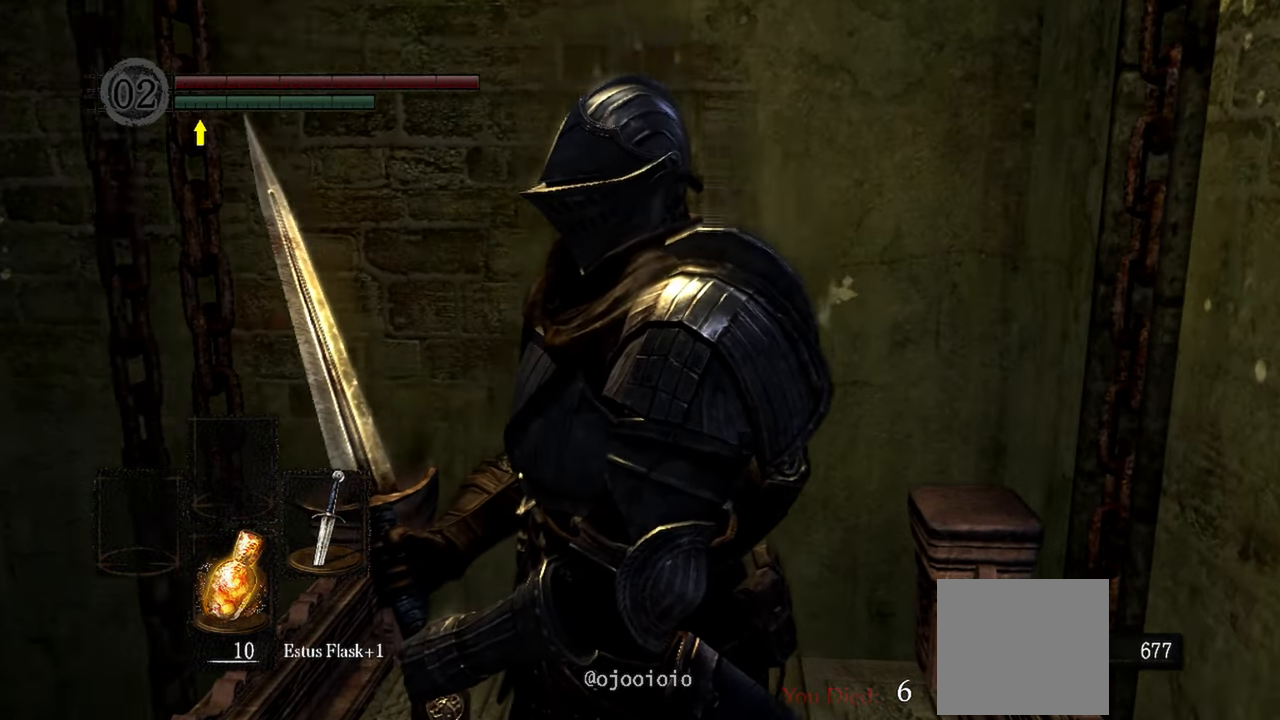
{"buttons": [], "left_stick": "center", "right_stick": "center", "events": []}
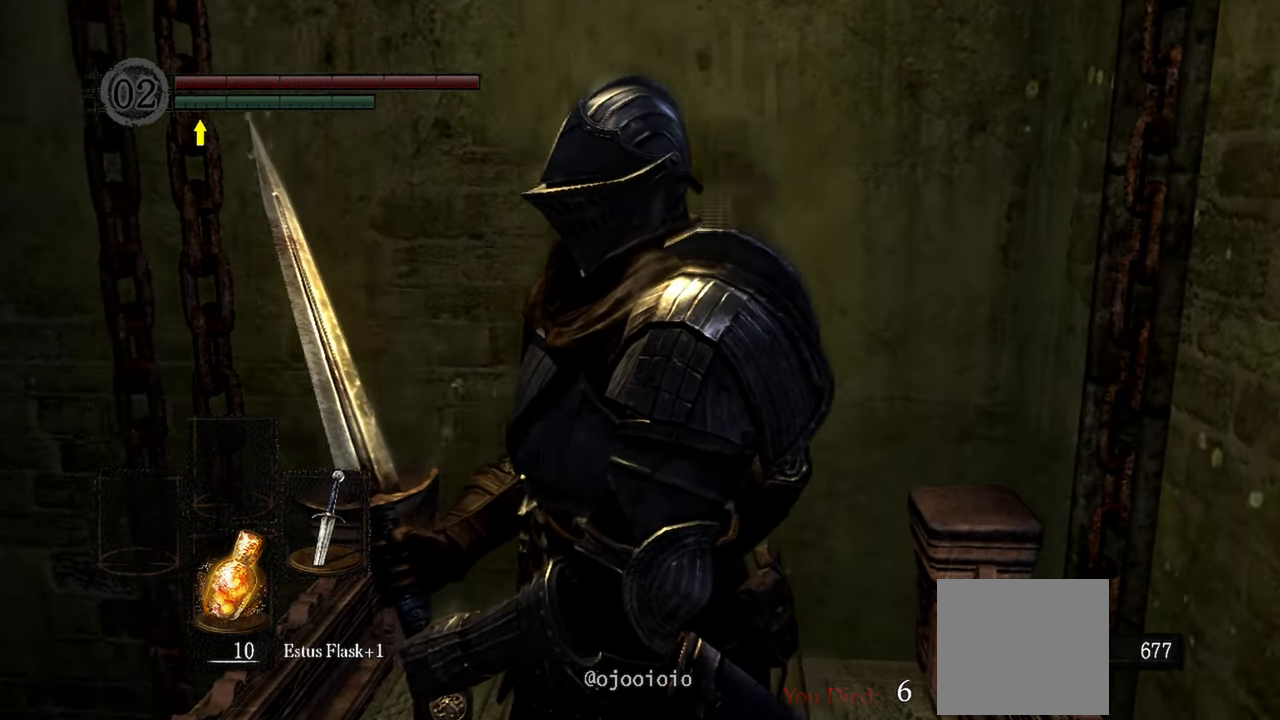
{"buttons": [], "left_stick": "center", "right_stick": "center", "events": [[33, "left_stick", "up"], [167, "left_stick", "center"]]}